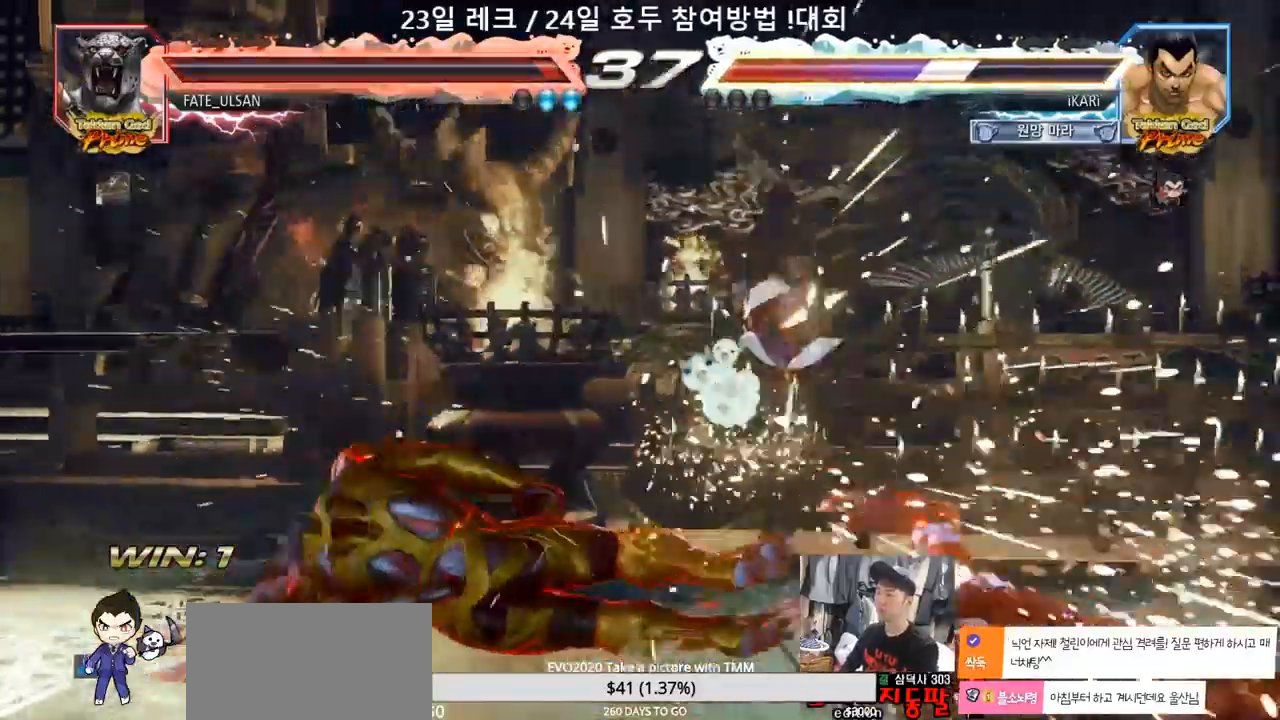
Gameplay with a controller (arcade stick); each line is a JSON object with the inputs held at the frame after it (dt_ms = milliseconds from this image to that frame). "events" lists button and stick changes between this image and that frame as [ms after this image, input, new state], when the widget could be followed in between. Not read: L3 R3.
{"dt_ms": 1000, "buttons": [], "left_stick": "right"}
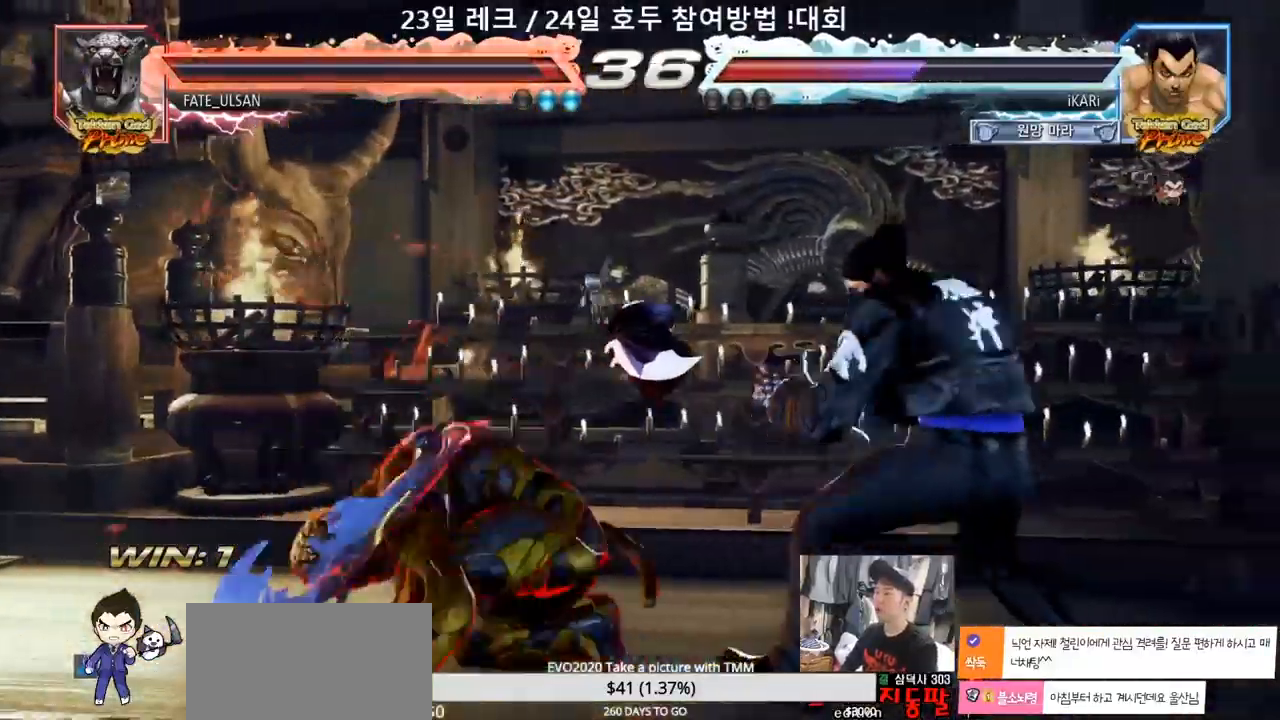
{"dt_ms": 1000, "buttons": [], "left_stick": "center"}
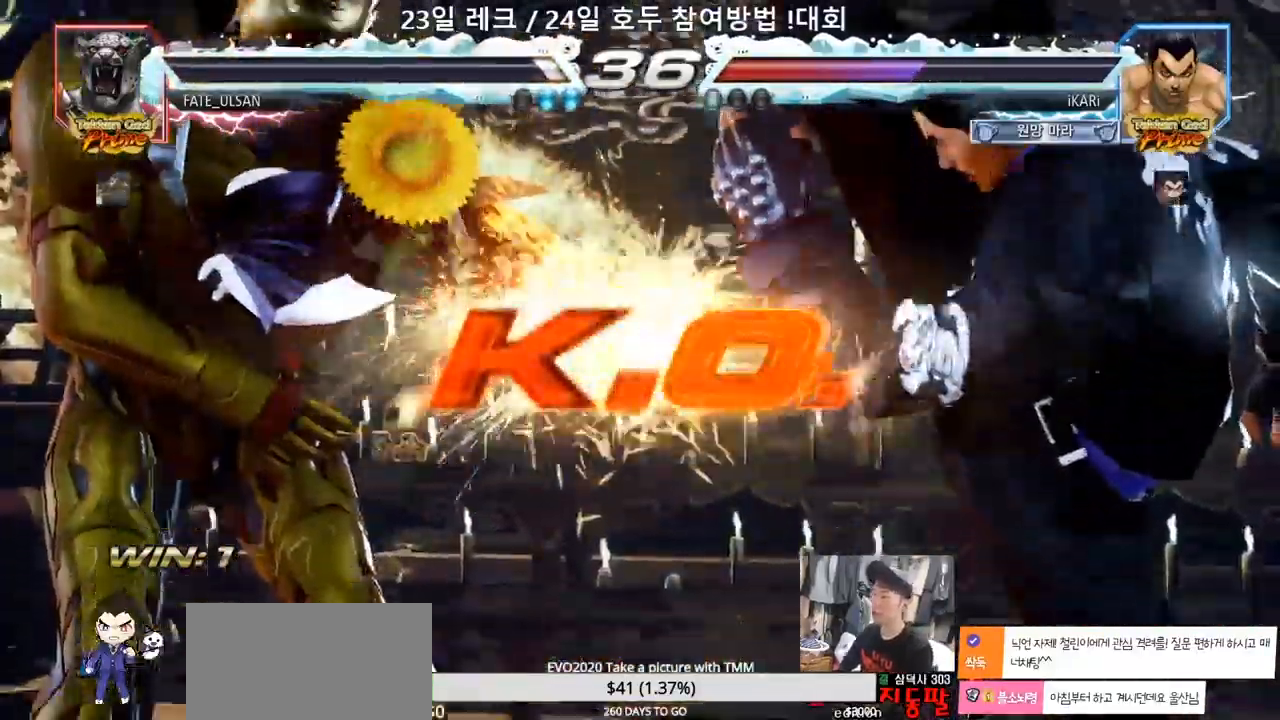
{"dt_ms": 500, "buttons": [], "left_stick": "center", "events": []}
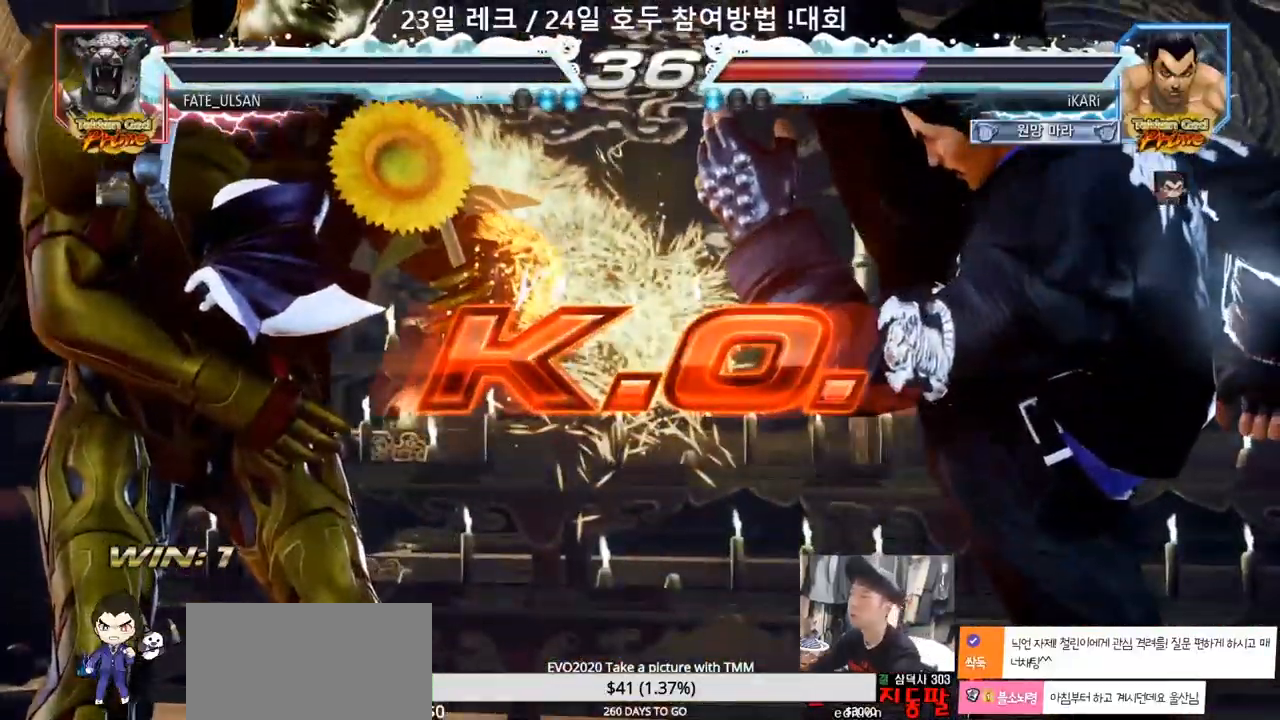
{"dt_ms": 500, "buttons": [], "left_stick": "center", "events": []}